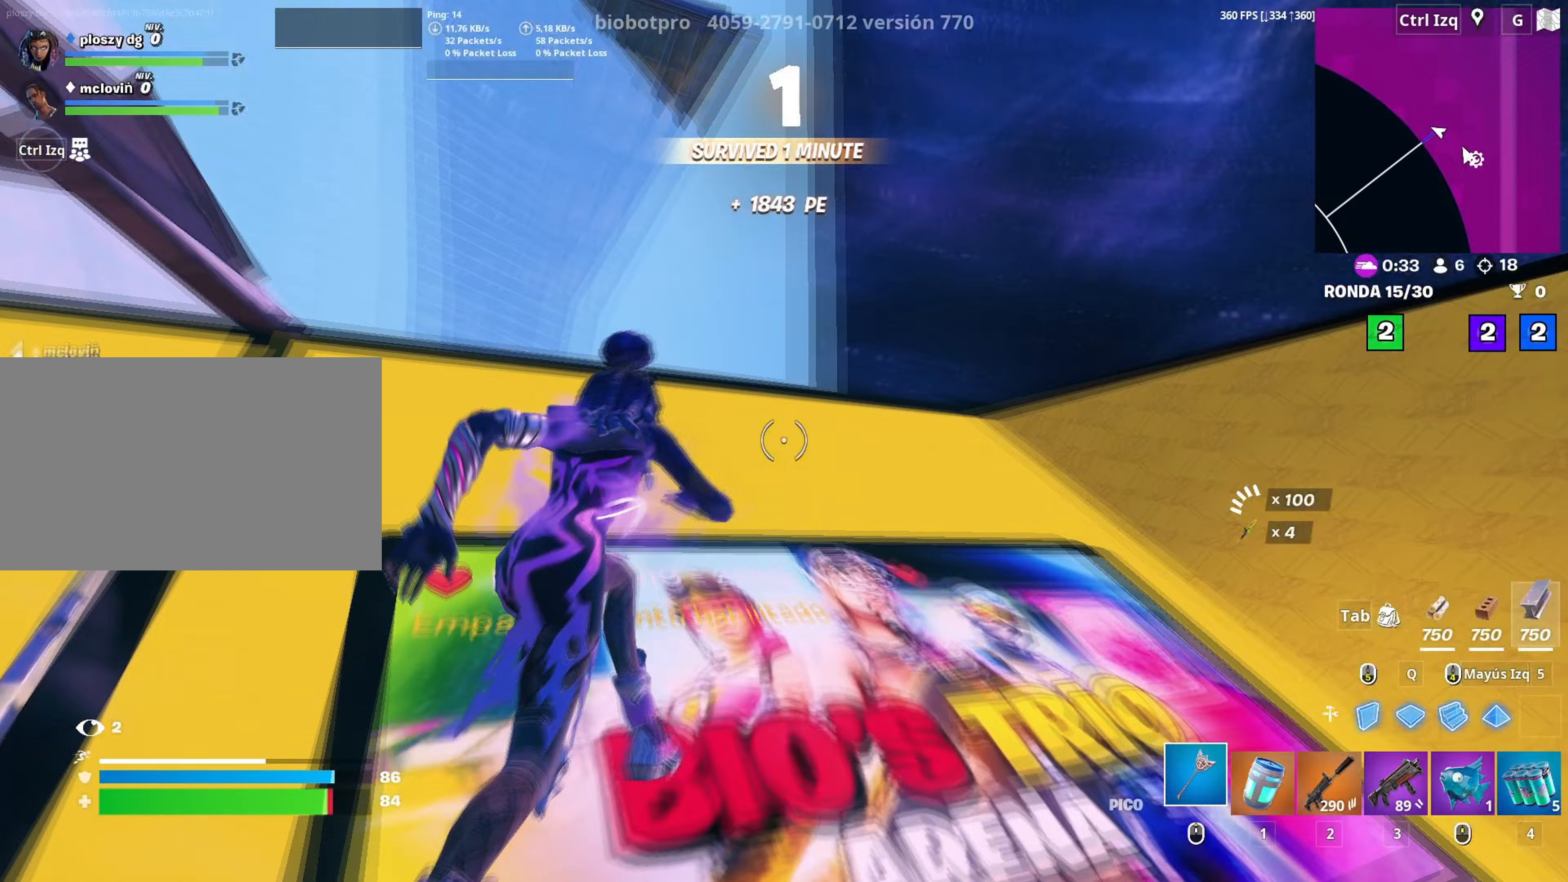
Gameplay with keyboard and mouse; each line is a JSON object with the keys and mouse buttons held at the frame after it. "events" lists presses ("down") and releases ("up") of "1", "2", "3", "4", "5", "a", "alt", "c", "caps_lock", "ctrl", "d", "e", "f", "g", "q", "r", "s", "shift", "space", "t", "tab", "v", "w", "x", "z", "mouse_left", "mouse_wheel" and "mouse_right" between this image and that frame as [ms after this image, input, new state], when the widget could be followed in between. "mouse_left", "mouse_wheel", "mouse_right" = the "left", "wheel", "right" buttons of the "mouse" list. No other keys are recorded. "wheel" means that the mouse wheel is clicked or scrolled. Not read: mouse_move.
{"keys": ["f", "w"], "mouse": [], "events": [[150, "mouse_right", "down"], [150, "space", "down"], [200, "mouse_left", "down"], [250, "space", "up"], [300, "q", "down"], [333, "mouse_right", "up"], [383, "q", "up"], [383, "shift", "down"], [433, "mouse_left", "up"], [483, "f", "down"], [483, "shift", "up"]]}
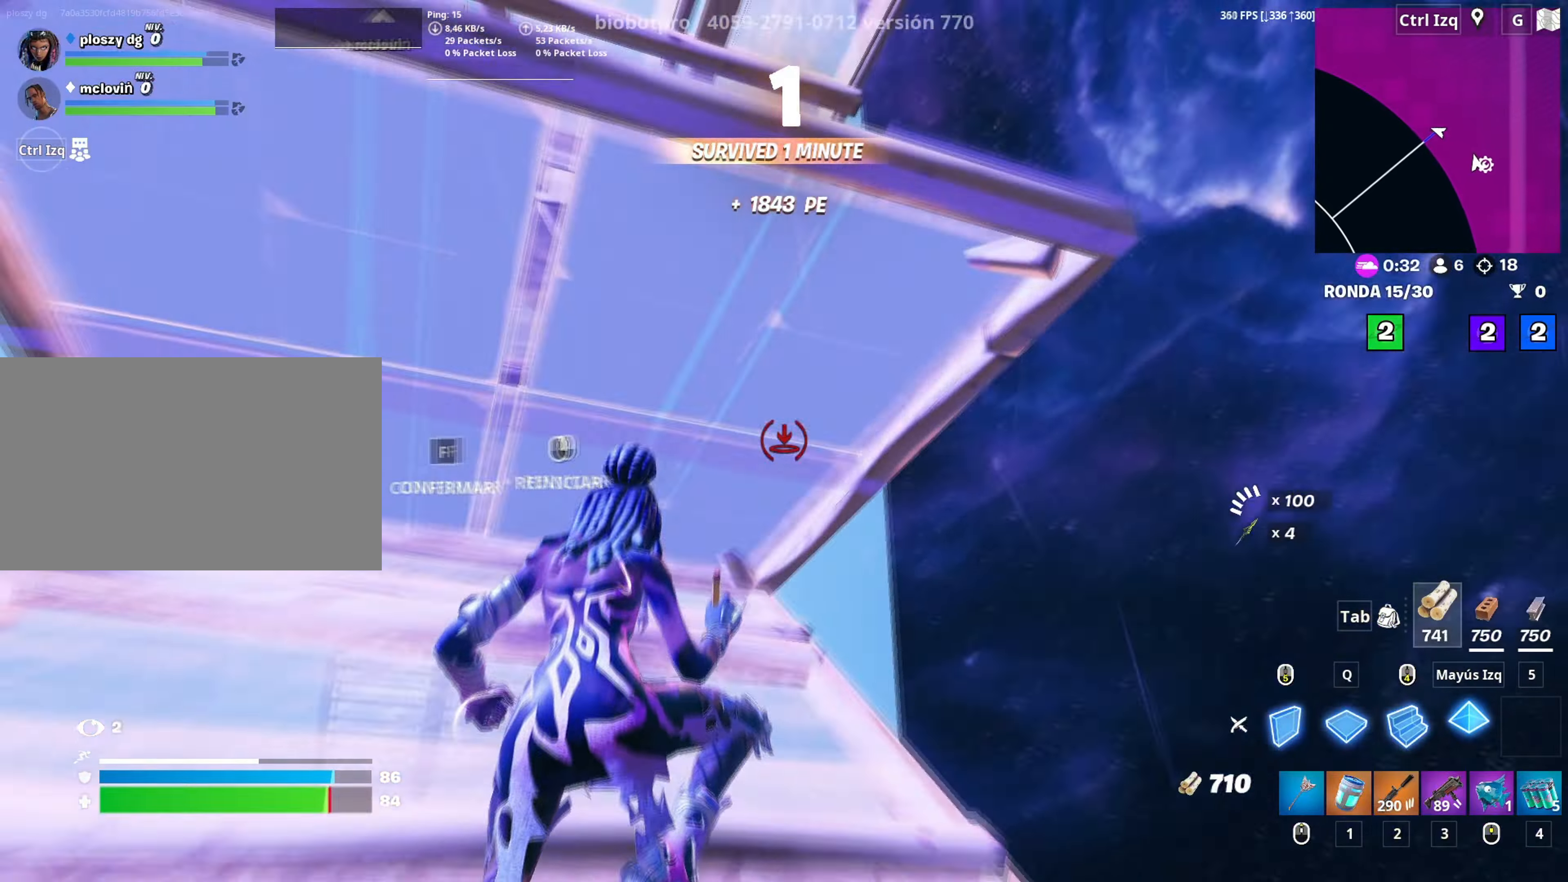
{"keys": ["w"], "mouse": ["left"], "events": [[33, "f", "up"], [33, "mouse_left", "down"], [117, "f", "down"], [117, "mouse_left", "up"], [167, "f", "up"], [267, "f", "down"], [300, "mouse_left", "down"], [317, "f", "up"], [400, "f", "down"], [400, "mouse_left", "up"], [450, "f", "up"], [450, "mouse_left", "down"]]}
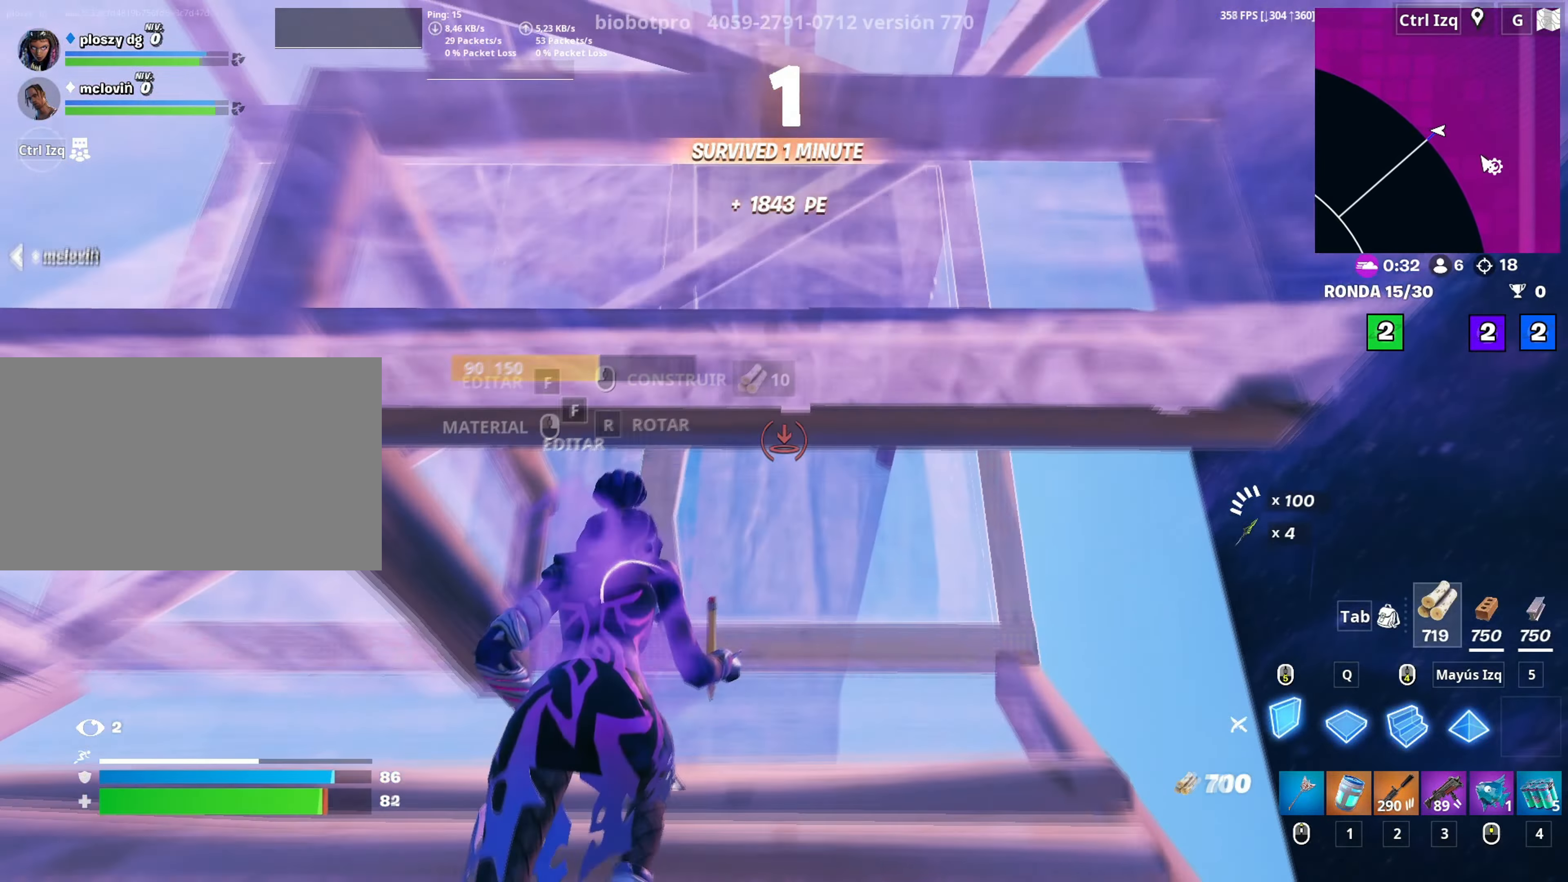
{"keys": ["w"], "mouse": ["left"], "events": [[50, "mouse_left", "up"], [83, "f", "down"], [150, "f", "up"], [150, "mouse_left", "down"], [233, "f", "down"], [283, "f", "up"], [333, "q", "down"], [367, "d", "down"], [367, "q", "up"], [467, "d", "up"]]}
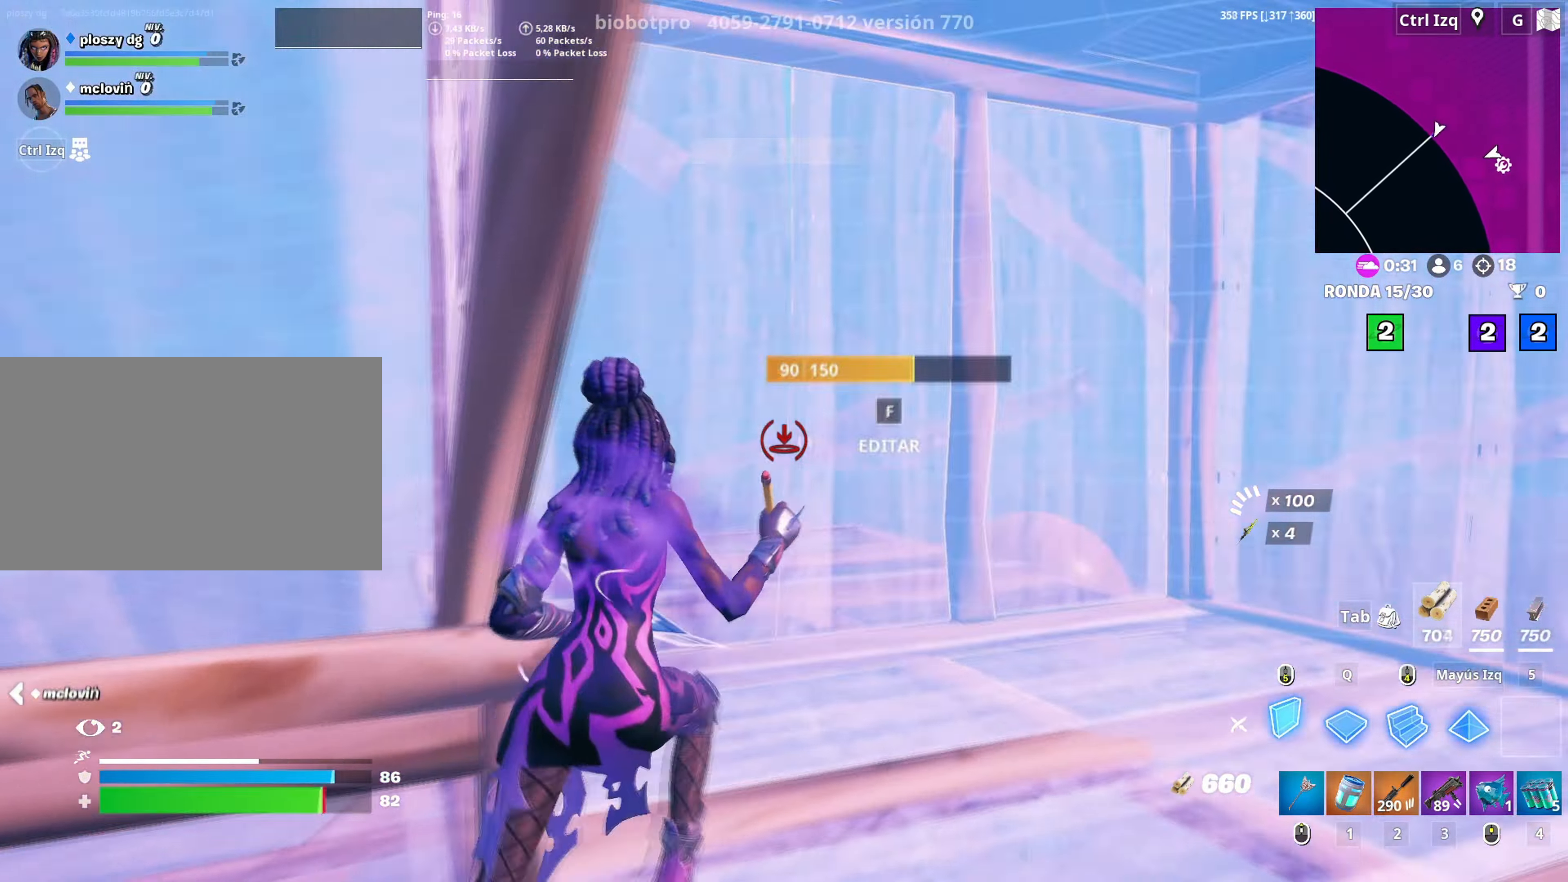
{"keys": ["a", "w"], "mouse": ["left"], "events": [[17, "mouse_left", "up"], [50, "f", "down"], [100, "mouse_left", "down"], [117, "f", "up"], [200, "f", "down"], [250, "mouse_left", "up"], [250, "q", "down"], [300, "f", "up"], [300, "mouse_left", "down"], [333, "q", "up"], [433, "f", "down"], [433, "mouse_left", "up"], [483, "a", "down"], [483, "f", "up"], [483, "mouse_left", "down"]]}
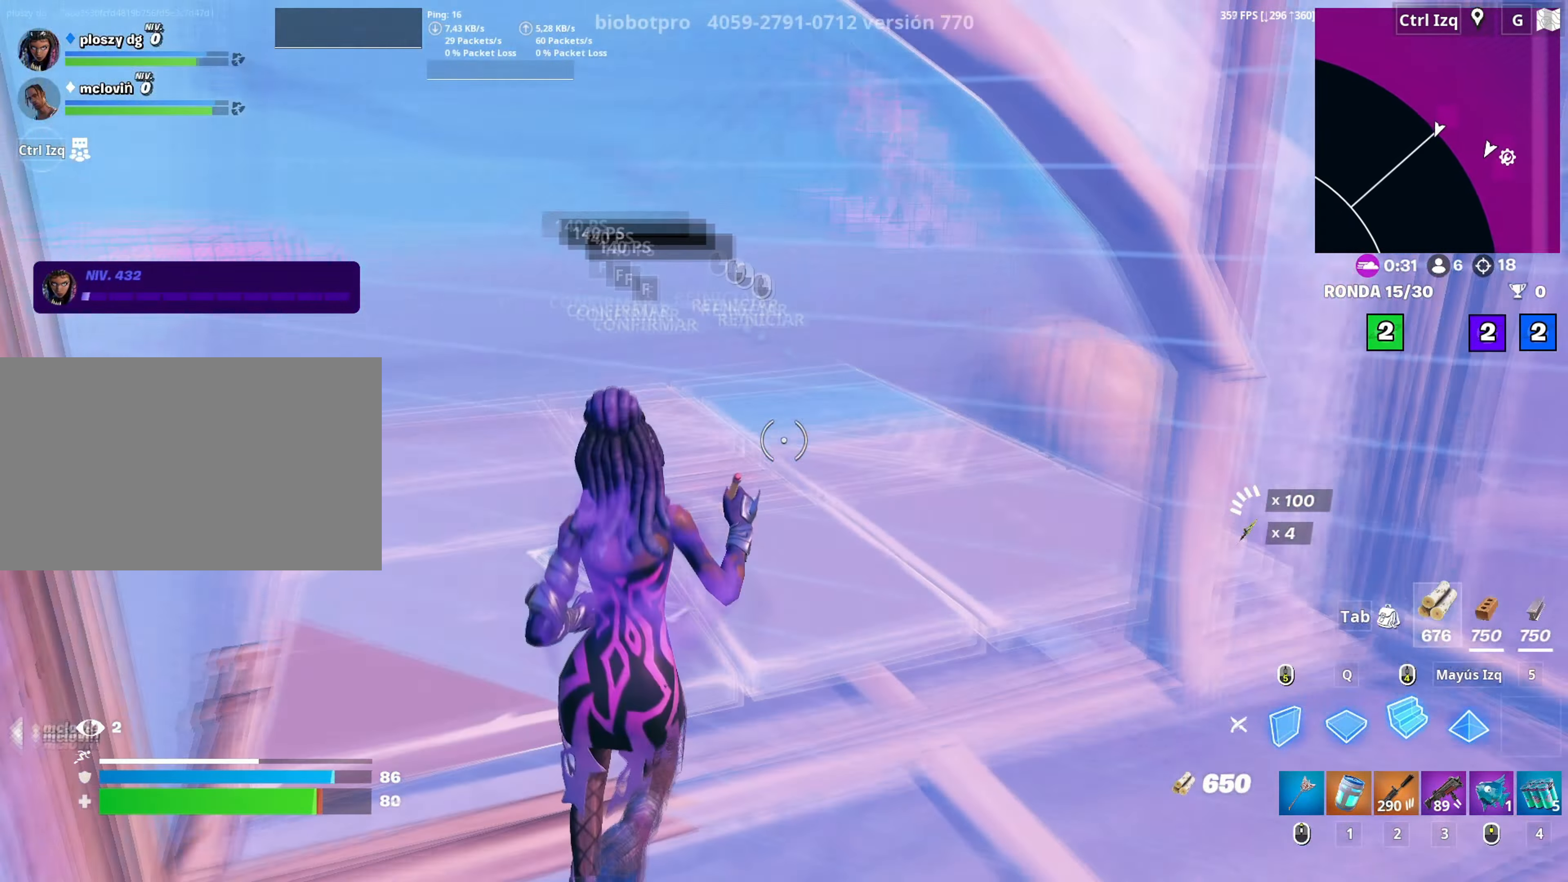
{"keys": ["w"], "mouse": [], "events": [[83, "f", "down"], [117, "mouse_left", "up"], [183, "f", "up"], [217, "a", "up"], [217, "f", "down"], [267, "f", "up"], [267, "w", "up"], [317, "mouse_left", "down"], [400, "f", "down"], [450, "f", "up"], [500, "mouse_left", "up"], [500, "w", "down"]]}
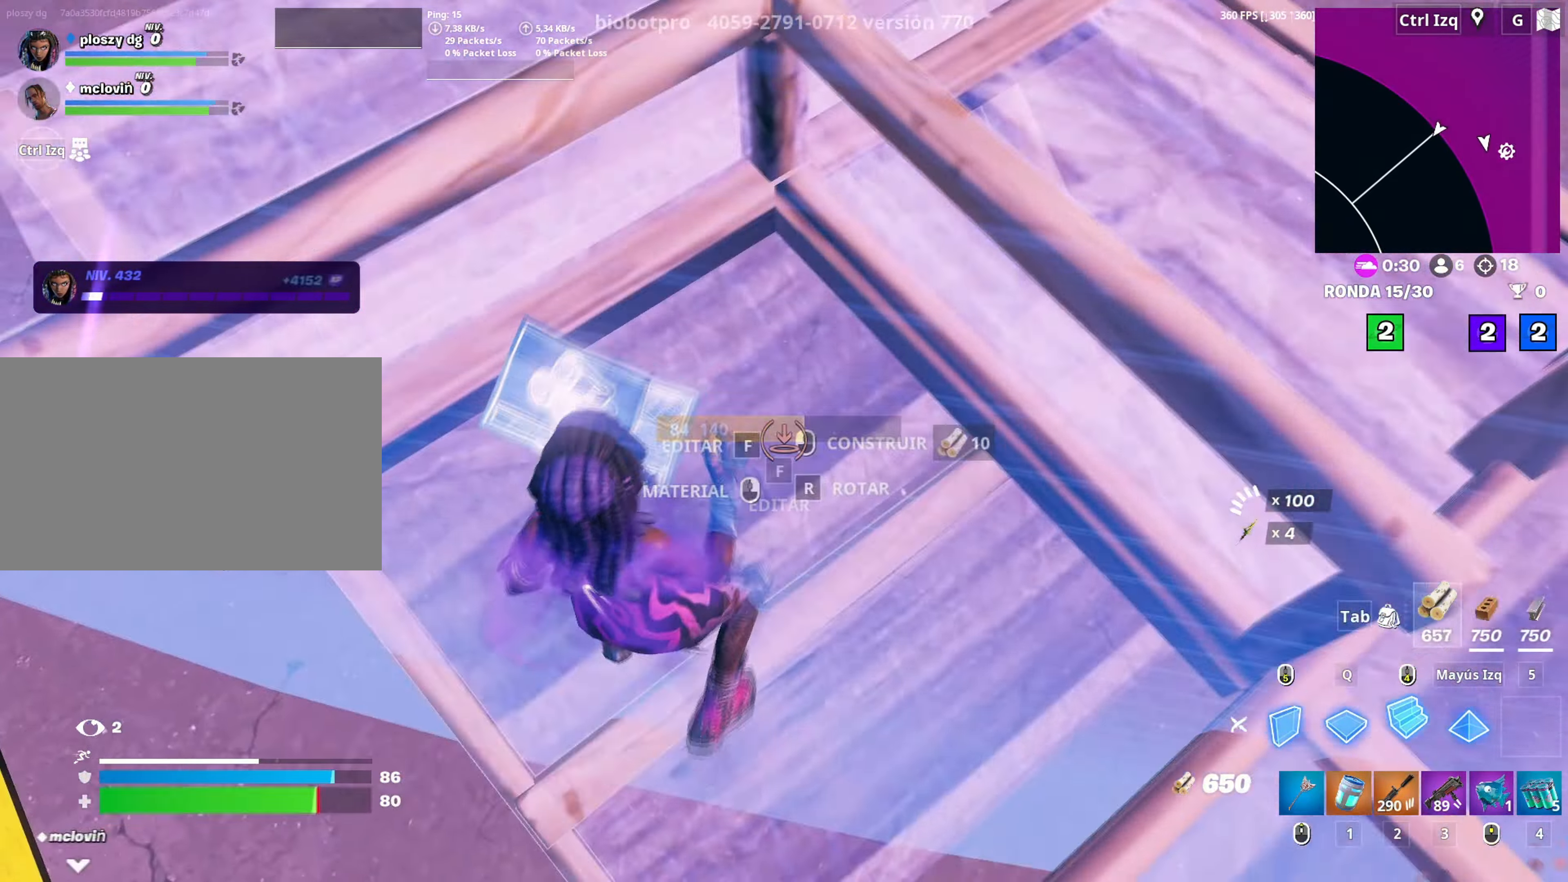
{"keys": ["w"], "mouse": [], "events": [[50, "f", "down"], [83, "mouse_left", "down"], [100, "f", "up"], [183, "f", "down"], [183, "mouse_left", "up"], [233, "f", "up"], [233, "mouse_left", "down"], [367, "3", "down"], [417, "3", "up"], [417, "mouse_left", "up"]]}
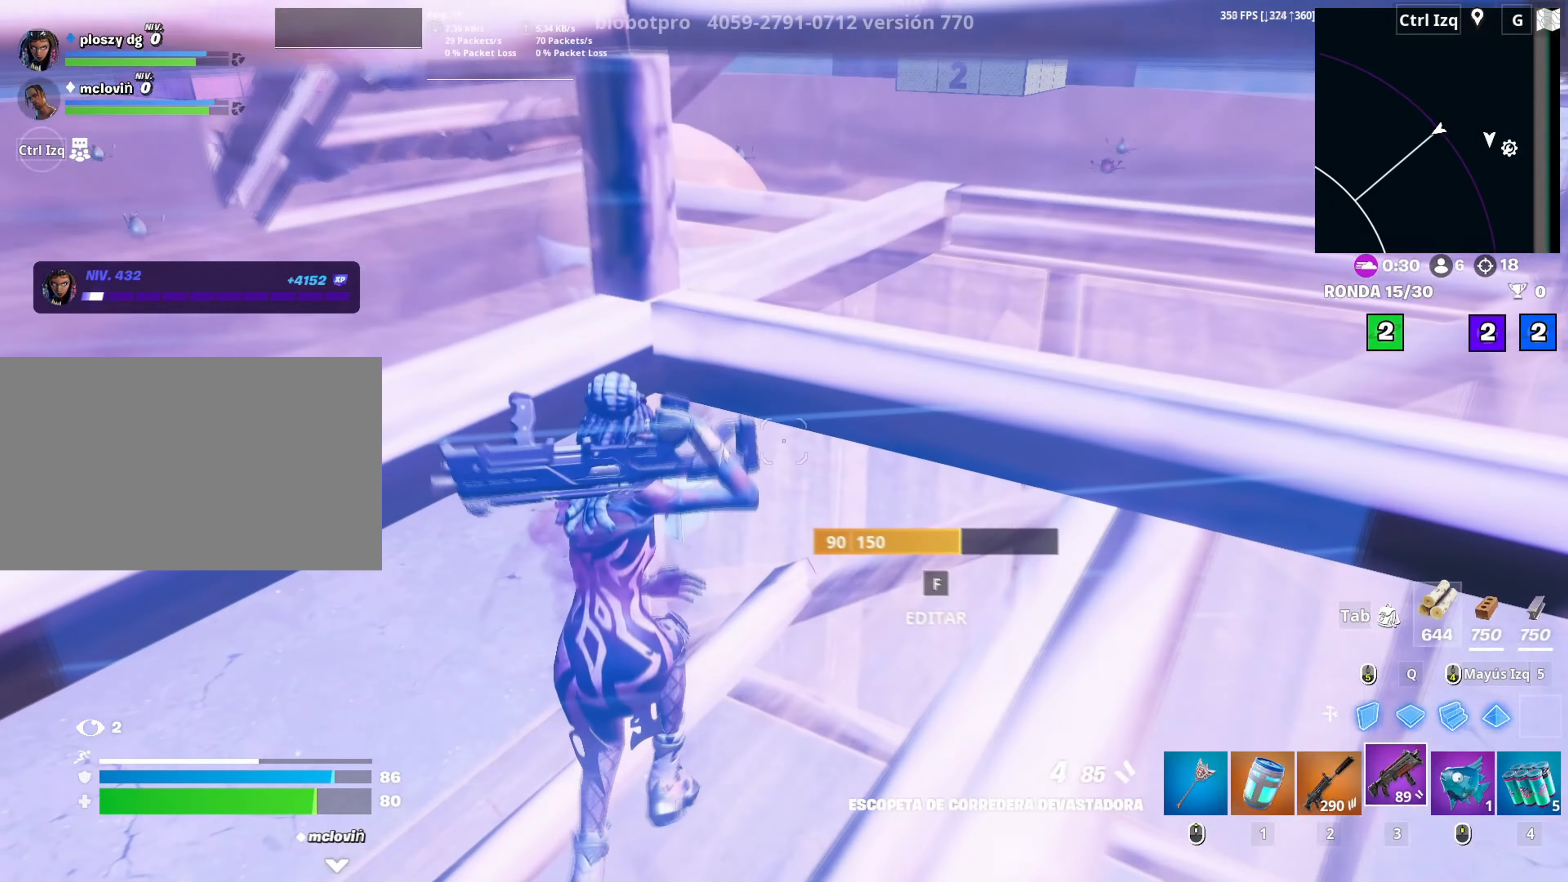
{"keys": ["shift", "w"], "mouse": ["left"], "events": [[250, "f", "down"], [300, "f", "up"], [300, "mouse_left", "down"], [383, "f", "down"], [383, "mouse_left", "up"], [433, "f", "up"], [433, "mouse_left", "down"], [433, "shift", "down"]]}
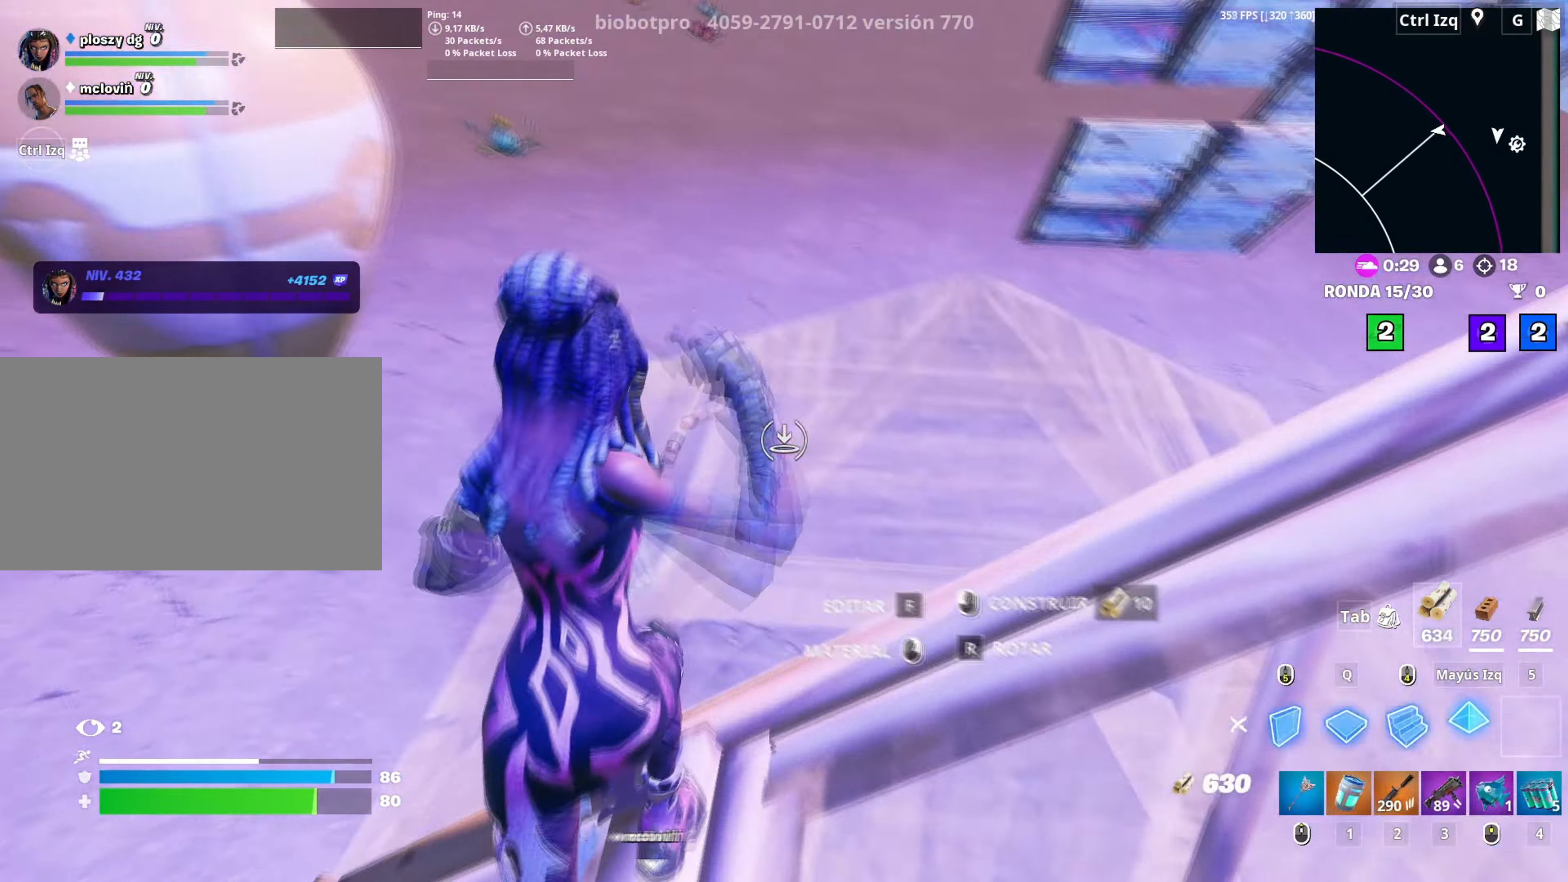
{"keys": ["v", "w"], "mouse": [], "events": [[33, "3", "down"], [33, "shift", "up"], [83, "3", "up"], [83, "mouse_left", "up"], [217, "f", "down"], [267, "mouse_left", "down"], [350, "mouse_left", "up"], [417, "f", "up"], [500, "v", "down"]]}
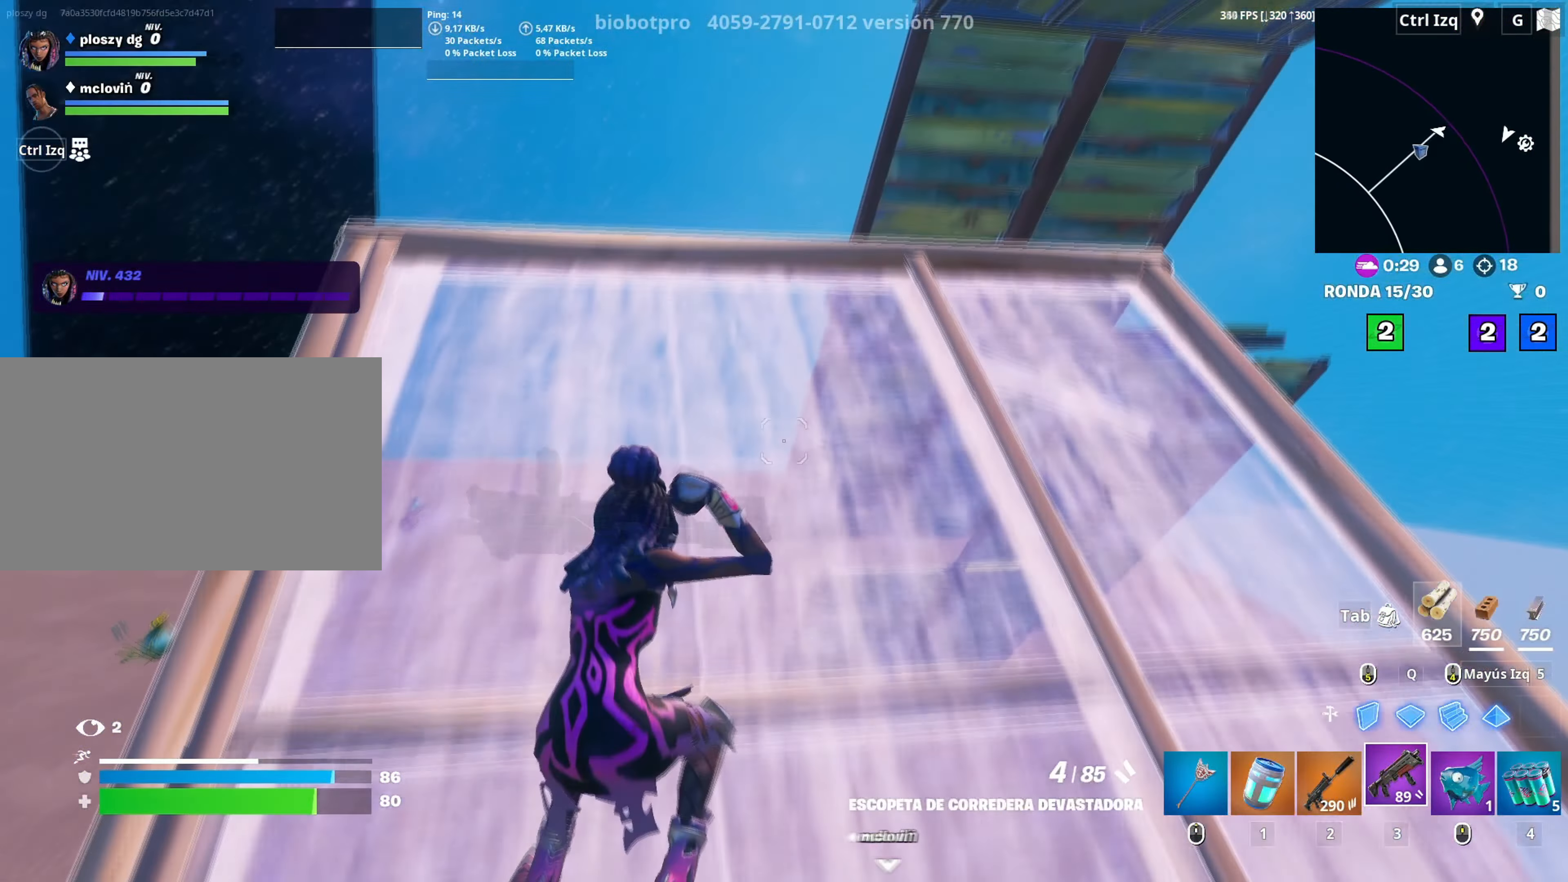
{"keys": ["w"], "mouse": ["left"], "events": [[50, "v", "up"], [233, "d", "down"], [283, "space", "down"], [367, "q", "down"], [383, "d", "up"], [383, "space", "up"], [417, "mouse_left", "down"], [467, "q", "up"]]}
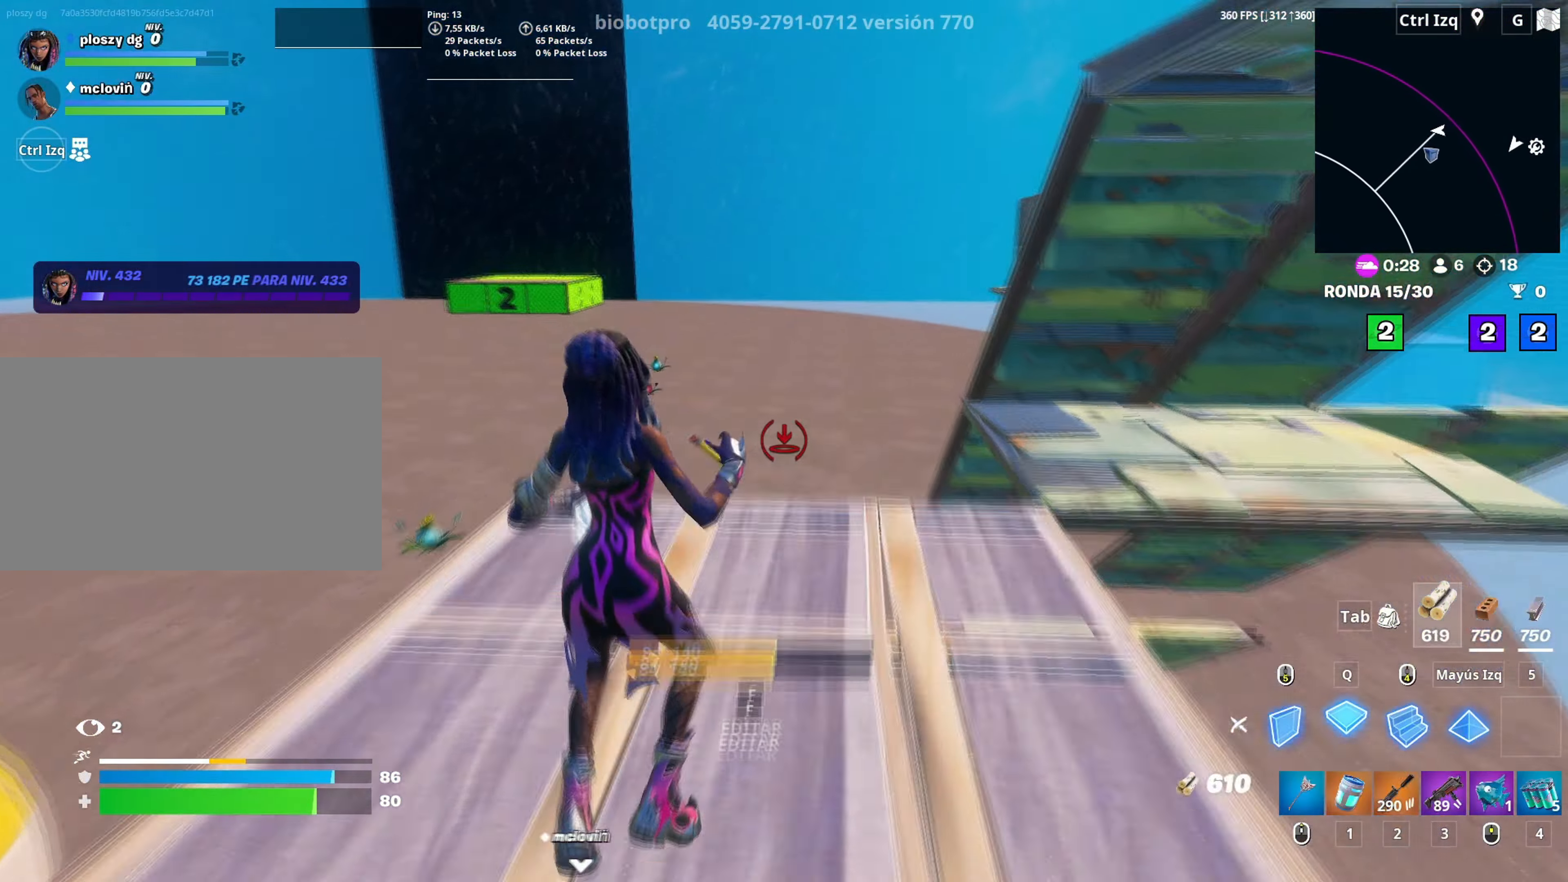
{"keys": ["w"], "mouse": [], "events": [[67, "c", "down"], [167, "c", "up"], [433, "2", "down"], [483, "2", "up"], [483, "mouse_left", "up"]]}
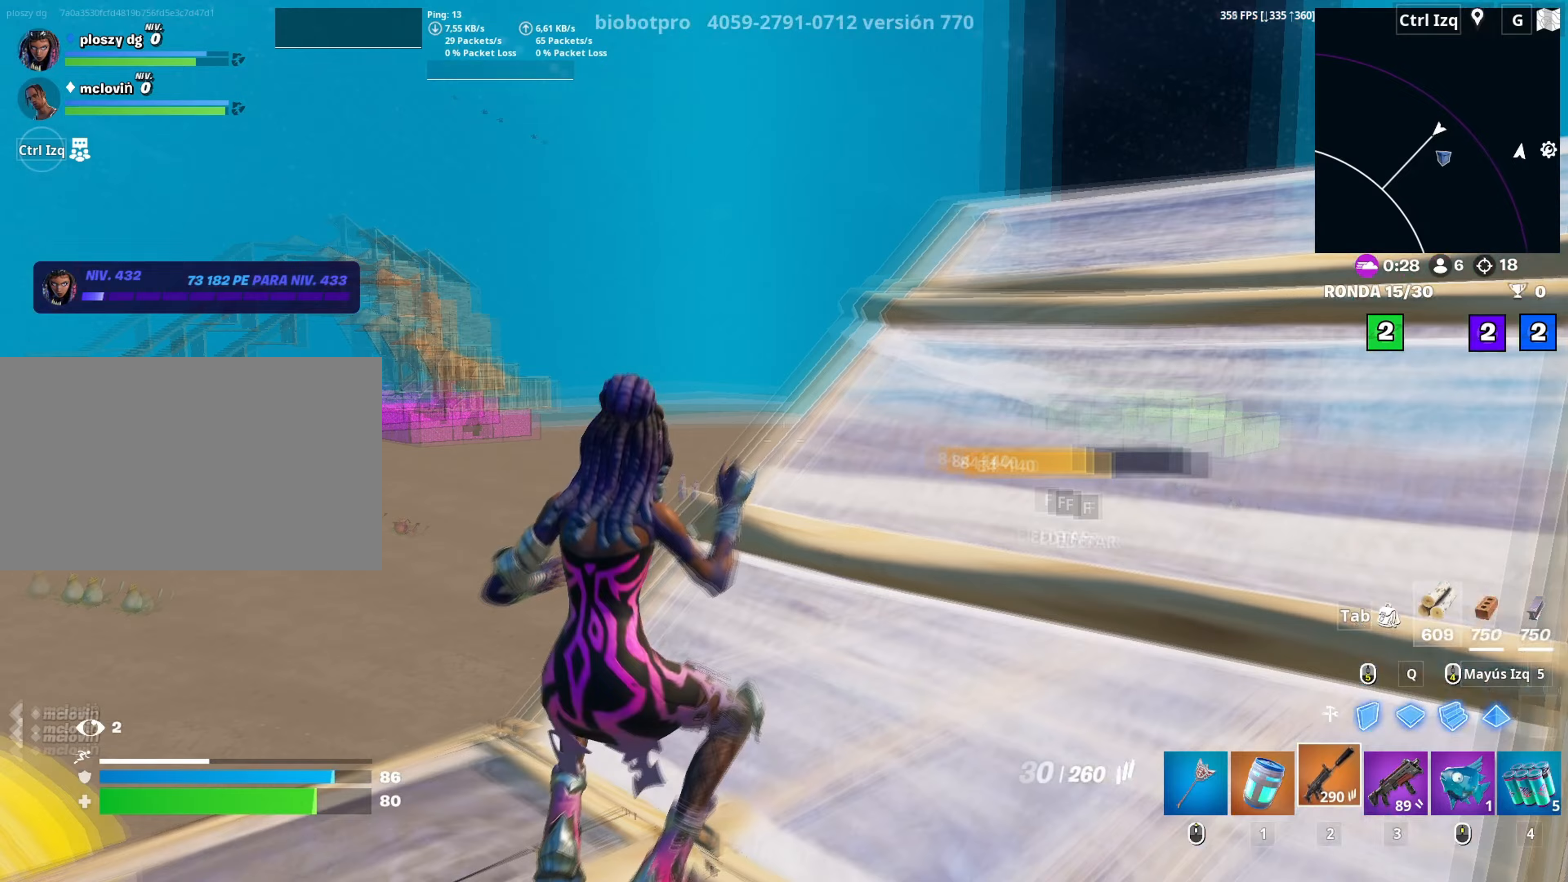
{"keys": ["w"], "mouse": [], "events": [[317, "space", "down"], [450, "space", "up"]]}
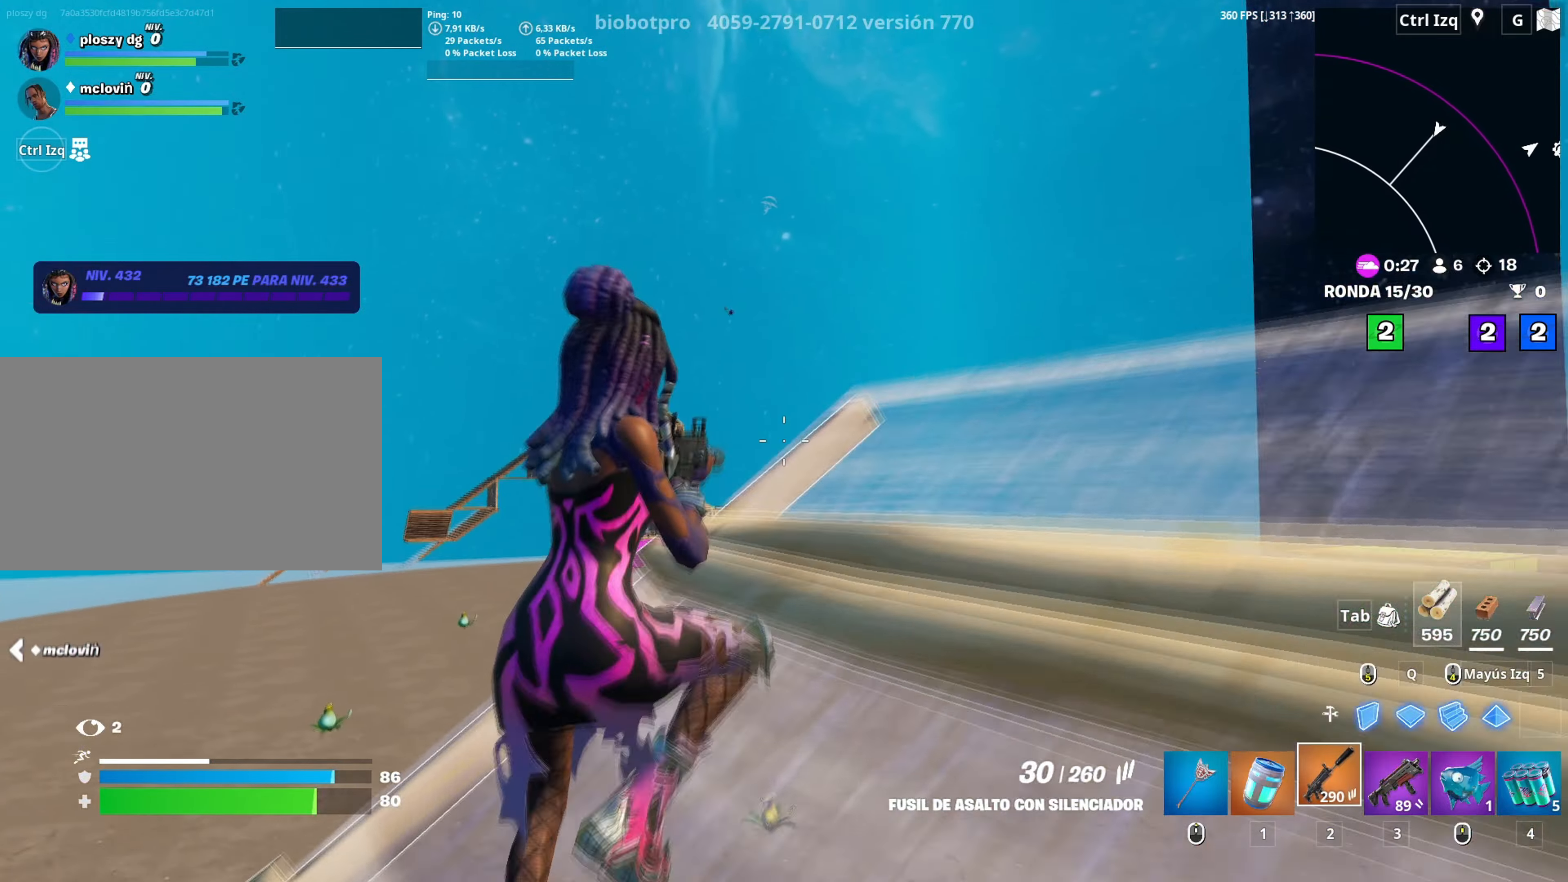
{"keys": ["w"], "mouse": ["right"], "events": [[83, "a", "down"], [233, "w", "up"], [283, "a", "up"], [367, "w", "down"], [467, "mouse_right", "down"]]}
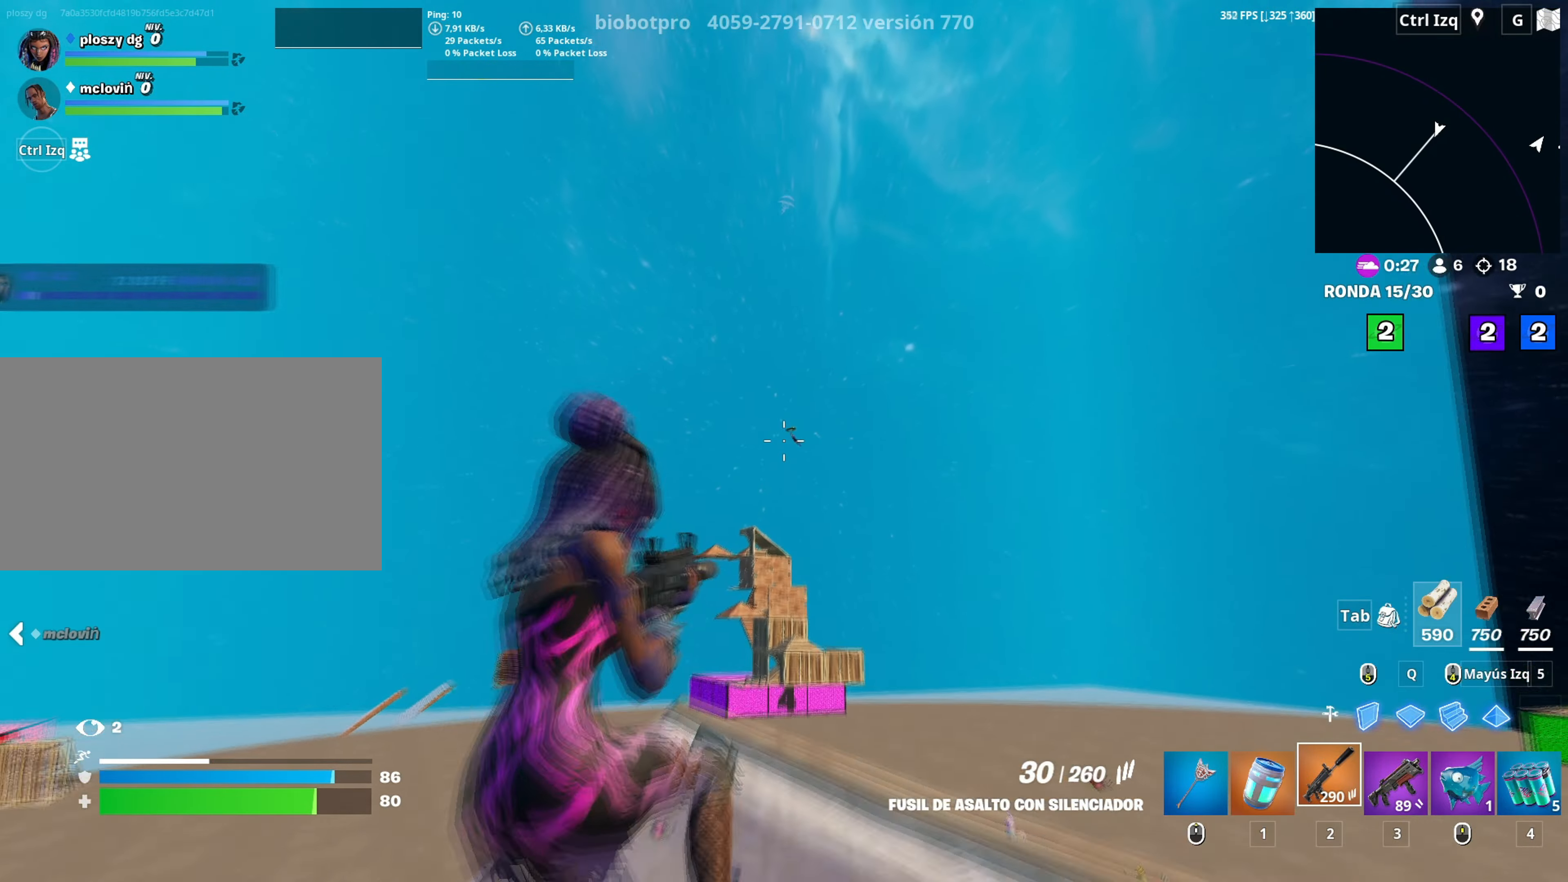
{"keys": [], "mouse": ["left", "right"], "events": [[17, "c", "down"], [17, "w", "up"], [67, "c", "up"], [483, "mouse_left", "down"]]}
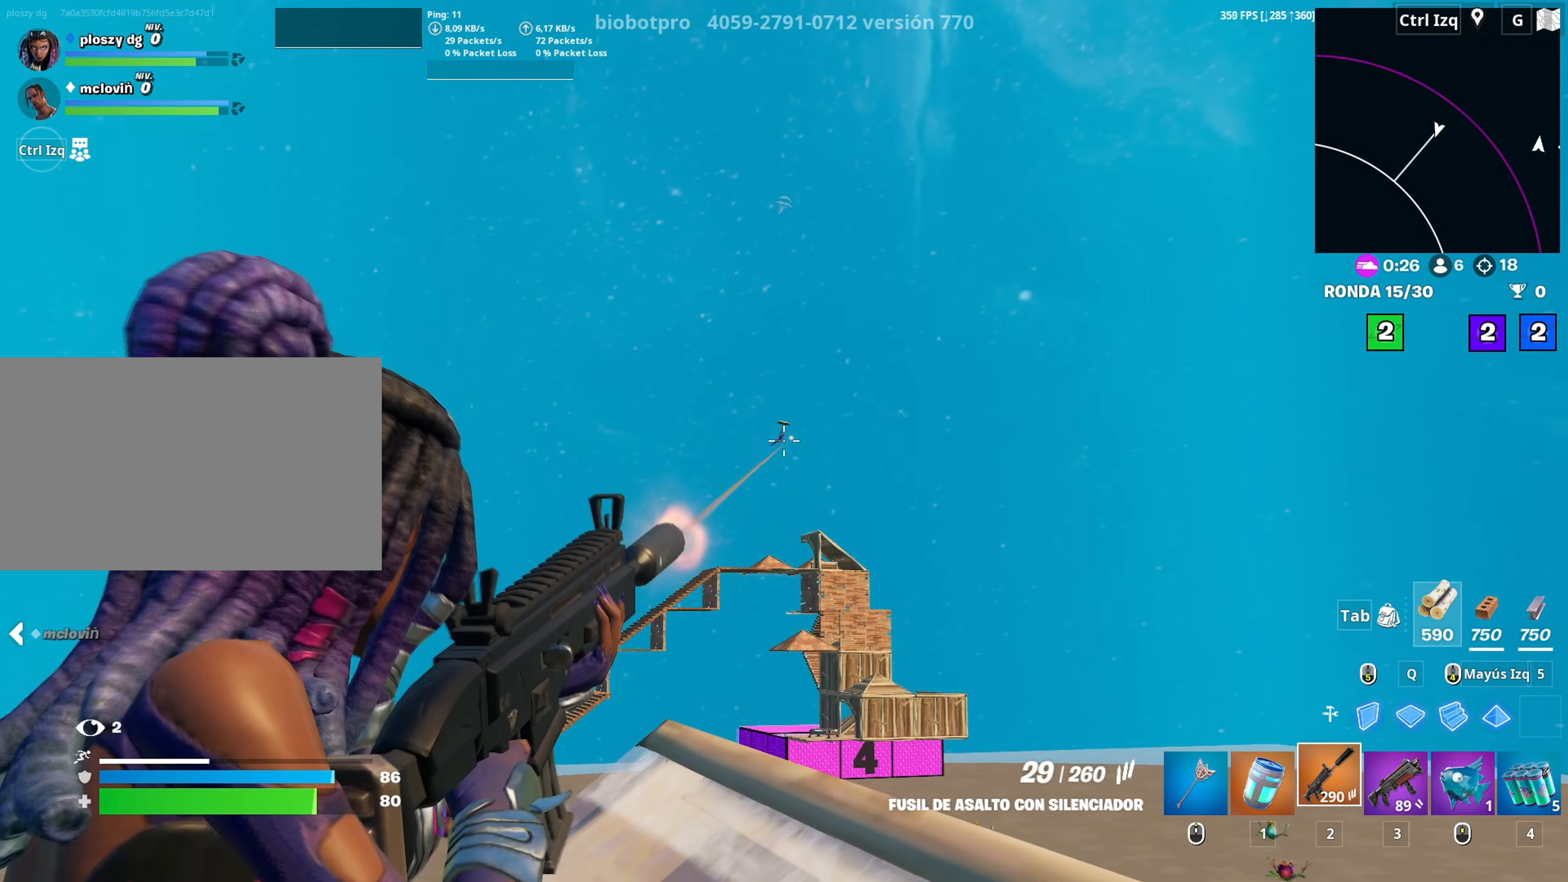
{"keys": [], "mouse": ["right"], "events": [[133, "mouse_left", "up"], [267, "a", "down"], [267, "mouse_left", "down"], [417, "mouse_left", "up"], [450, "a", "up"]]}
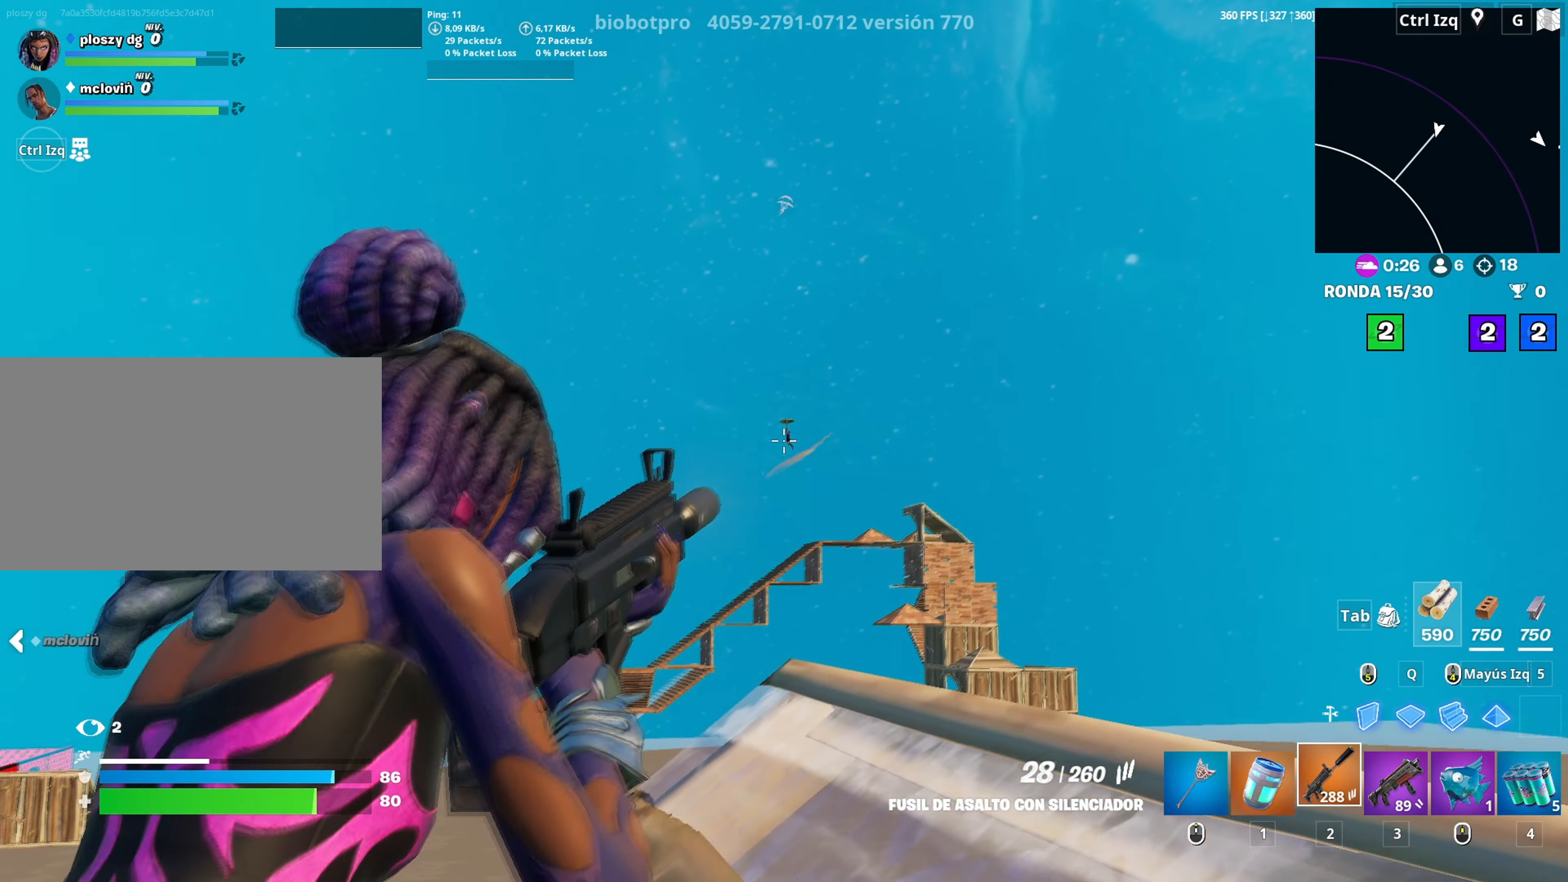
{"keys": ["a"], "mouse": ["right"], "events": [[33, "d", "down"], [50, "mouse_left", "down"], [150, "d", "up"], [150, "mouse_left", "up"], [183, "a", "down"], [317, "d", "down"], [317, "mouse_left", "down"], [333, "a", "up"], [417, "d", "up"], [417, "mouse_left", "up"], [467, "a", "down"]]}
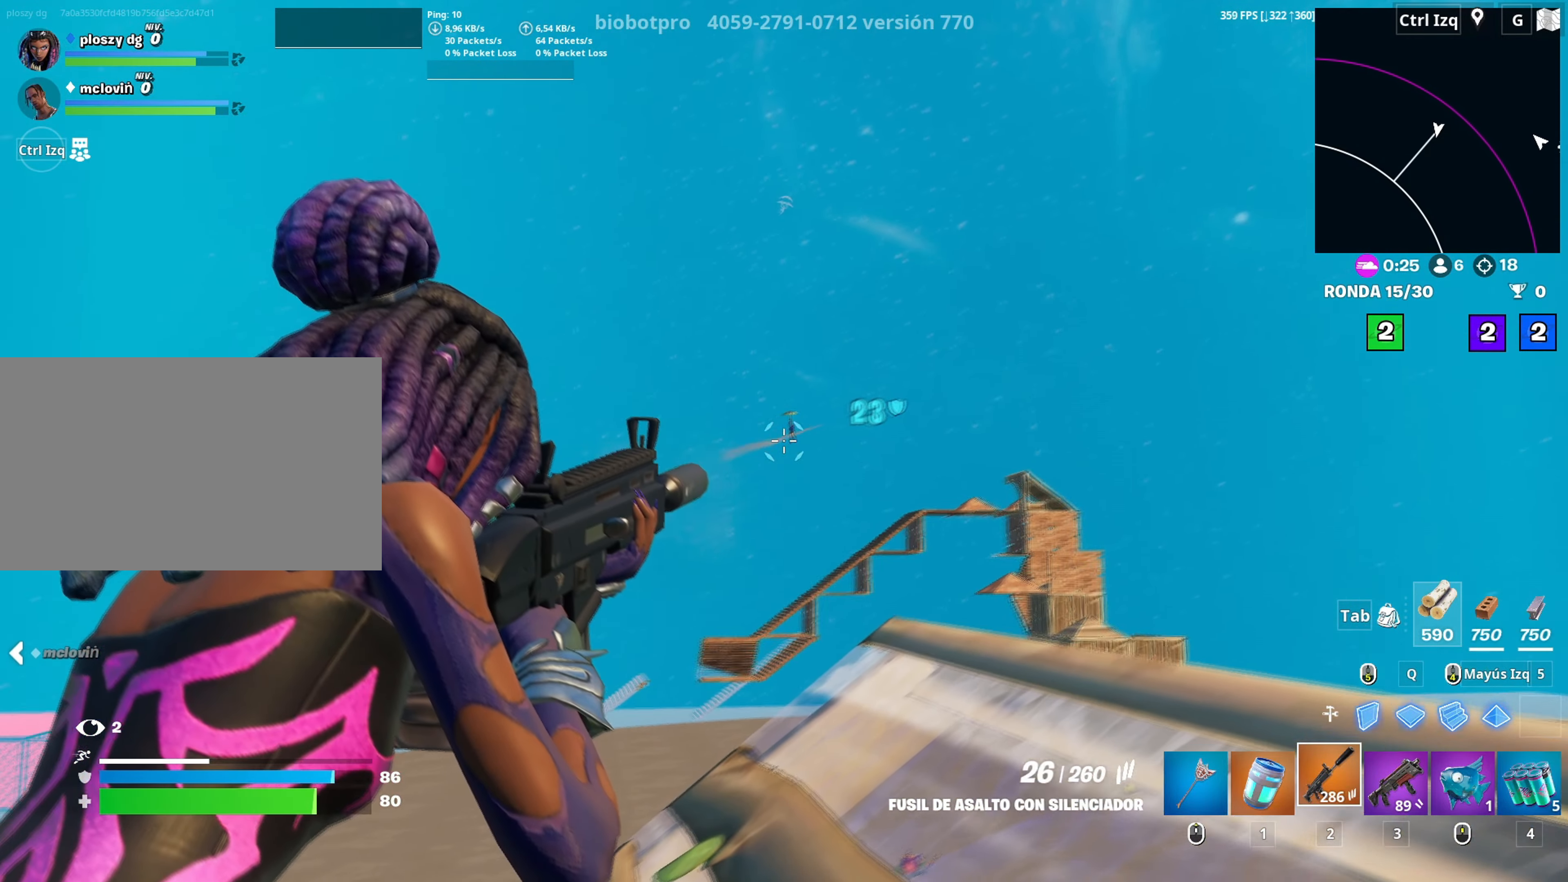
{"keys": [], "mouse": ["right"], "events": [[67, "mouse_left", "down"], [117, "a", "up"], [217, "mouse_left", "up"], [300, "a", "down"], [333, "mouse_left", "down"], [450, "a", "up"], [483, "mouse_left", "up"]]}
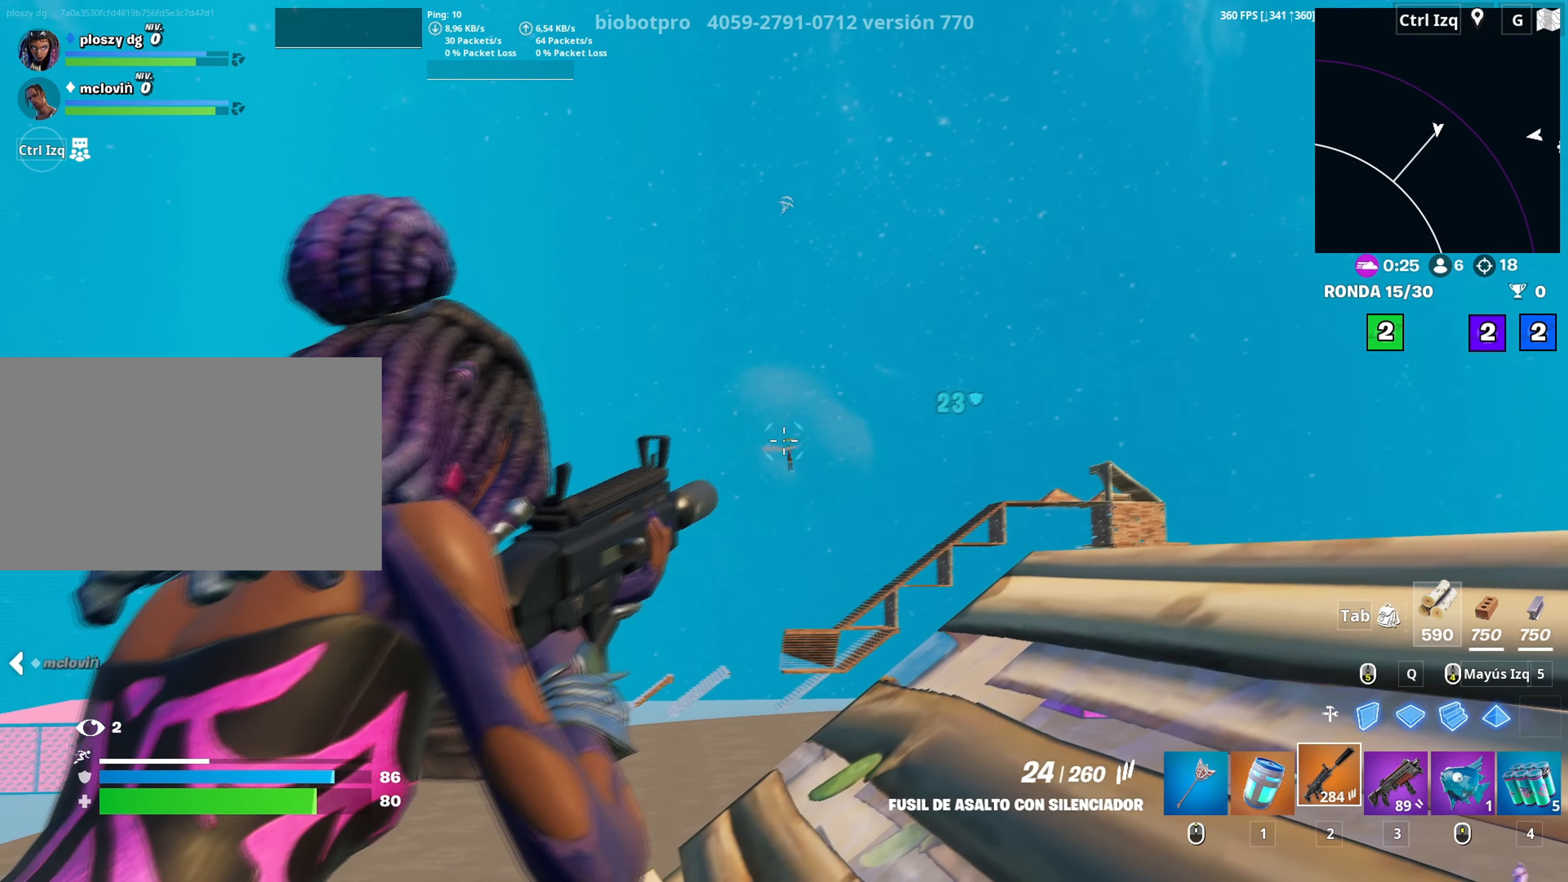
{"keys": [], "mouse": ["left", "right"], "events": [[117, "mouse_left", "down"], [217, "mouse_left", "up"], [350, "d", "down"], [450, "mouse_left", "down"], [500, "d", "up"]]}
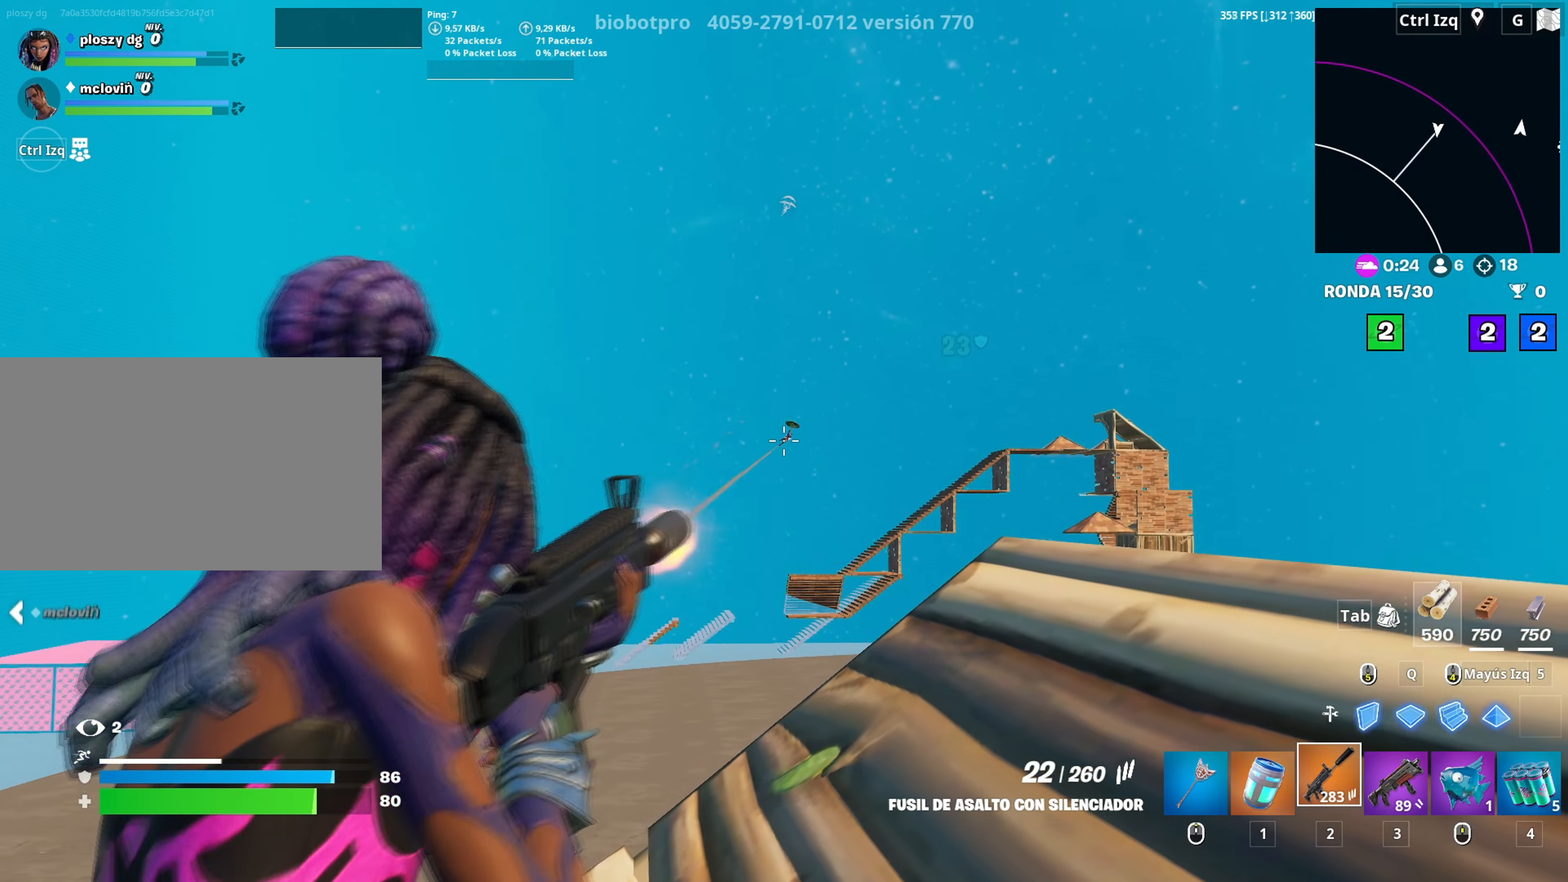
{"keys": ["d"], "mouse": ["right"], "events": [[100, "mouse_left", "up"], [283, "mouse_left", "down"], [383, "mouse_left", "up"], [417, "d", "down"]]}
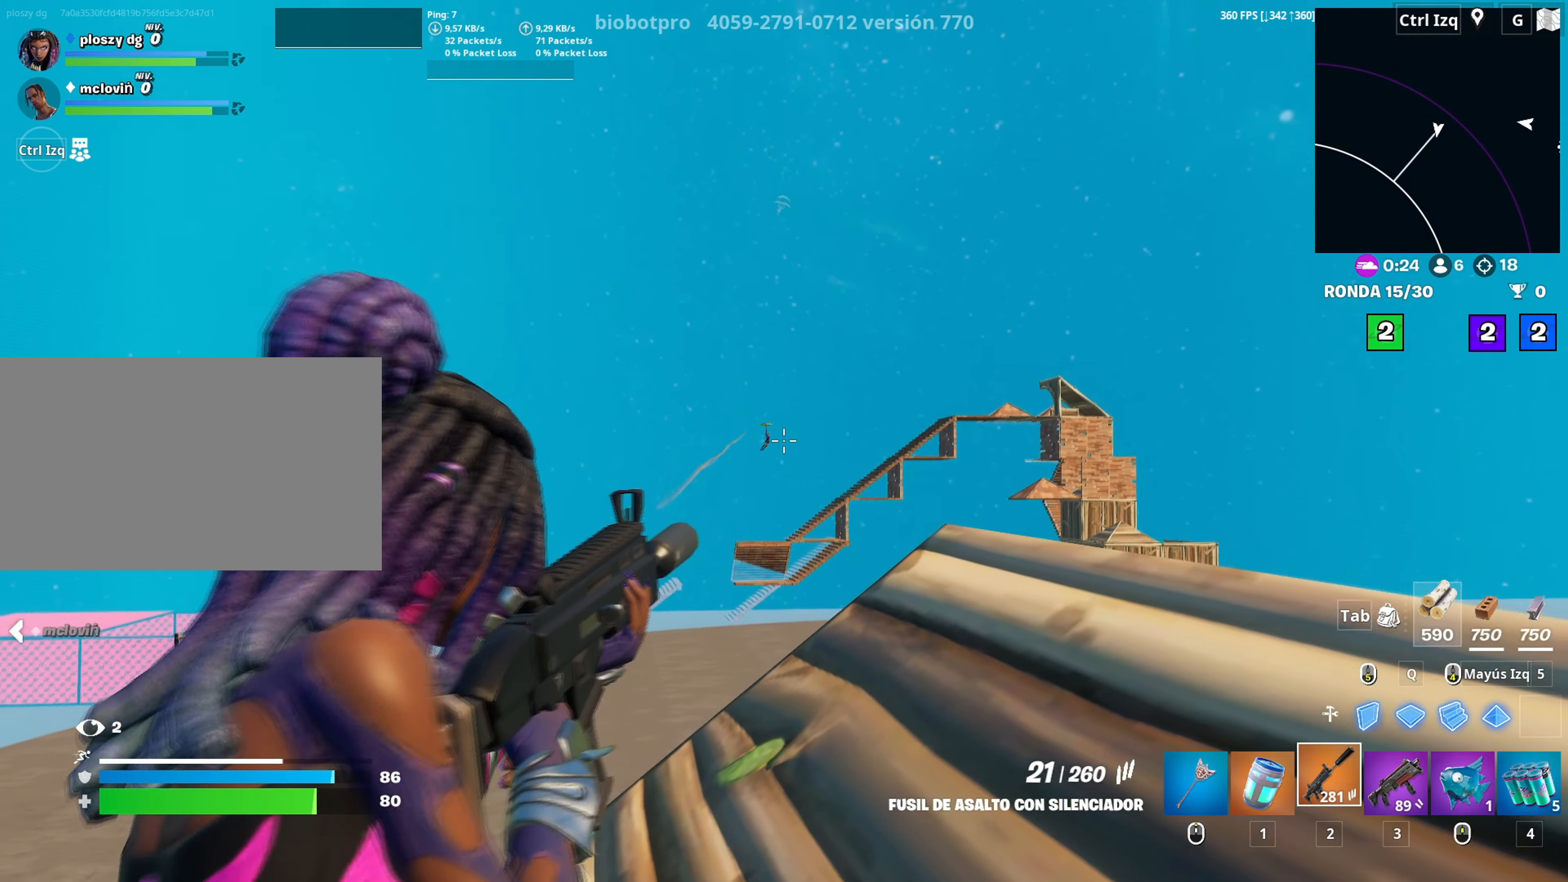
{"keys": [], "mouse": ["left", "right"], "events": [[17, "d", "up"], [100, "a", "down"], [100, "mouse_left", "down"], [200, "mouse_left", "up"], [383, "mouse_left", "down"], [433, "a", "up"]]}